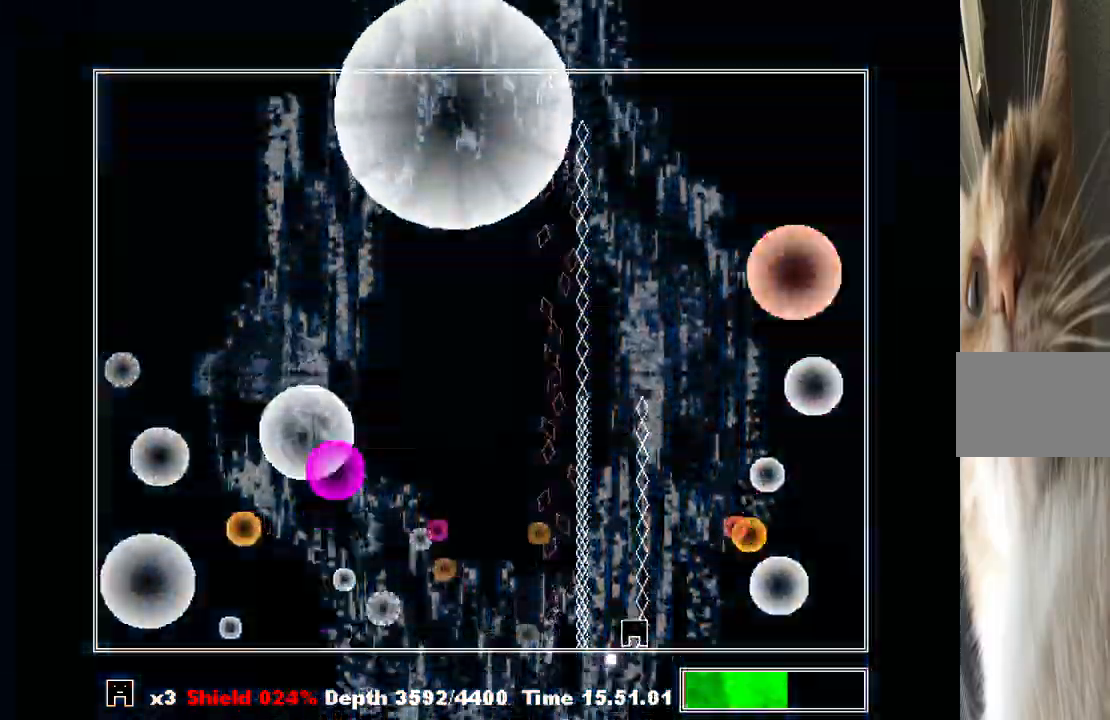
Gameplay with keyboard; each line is a JSON object with the keys held at the frame after it. "events" lists presses ("down") and releases ("up") of "a", "c", "ctrl", "d", "down", "f", "left", "right", "s", "shift", "up", "v", "x" and "z" between this image and that frame as [ms after this image, input, new state], when the widget could be followed in between. No other keys are recorded. Mouse input is not recorded.
{"keys": ["left", "shift", "z"], "events": [[200, "left", "down"], [300, "z", "down"], [333, "left", "up"], [400, "left", "down"], [400, "z", "up"], [433, "left", "up"], [500, "left", "down"], [500, "z", "down"]]}
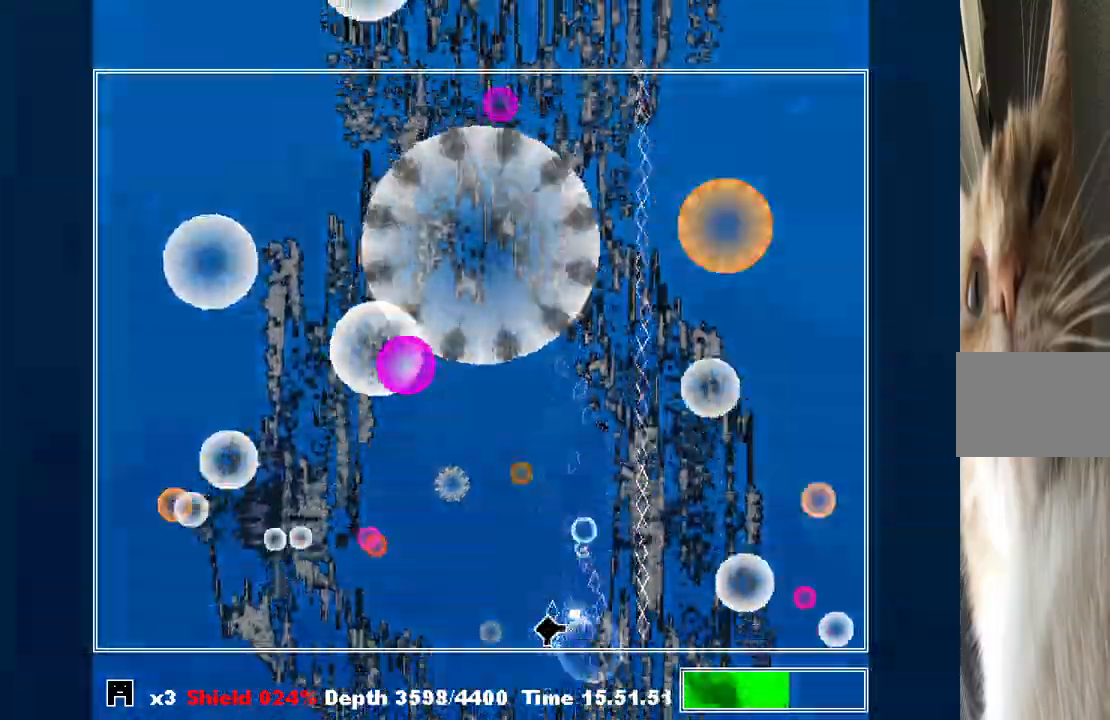
{"keys": ["left", "shift", "z"], "events": [[67, "left", "up"], [67, "z", "up"], [167, "z", "down"], [233, "z", "up"], [267, "right", "down"], [300, "right", "up"], [300, "z", "down"], [367, "left", "down"], [367, "z", "up"], [500, "z", "down"]]}
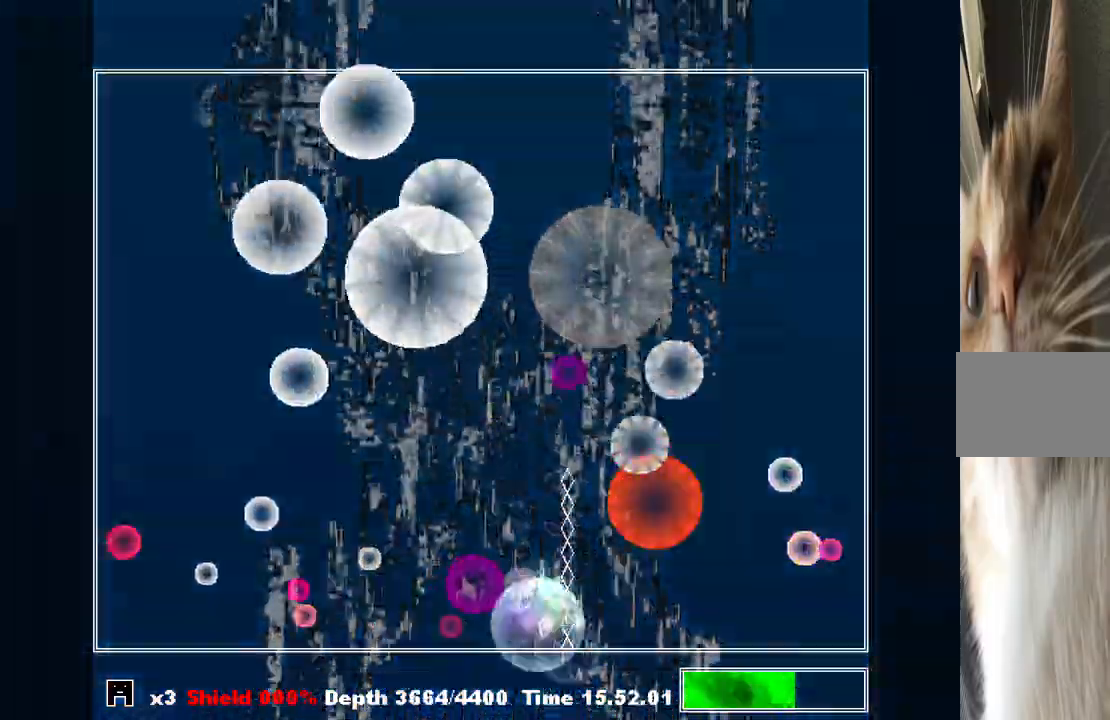
{"keys": ["left", "shift", "z"], "events": [[100, "z", "up"], [200, "z", "down"], [233, "left", "up"], [300, "z", "up"], [433, "left", "down"], [433, "z", "down"]]}
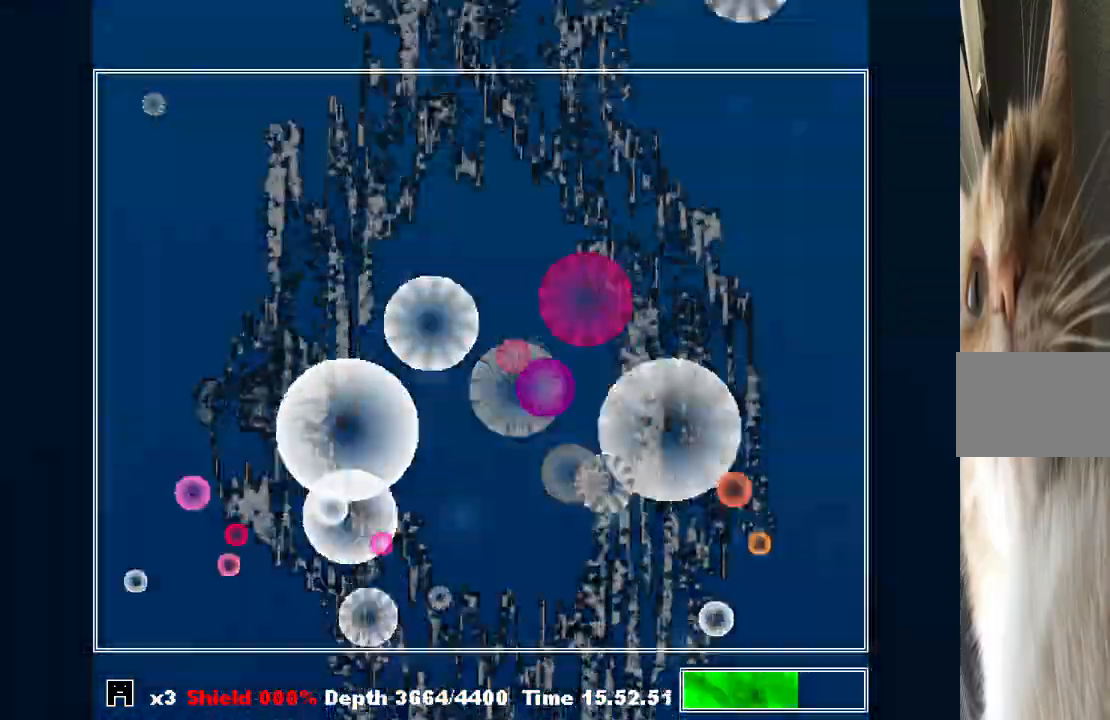
{"keys": ["shift"], "events": [[33, "z", "up"], [67, "left", "up"]]}
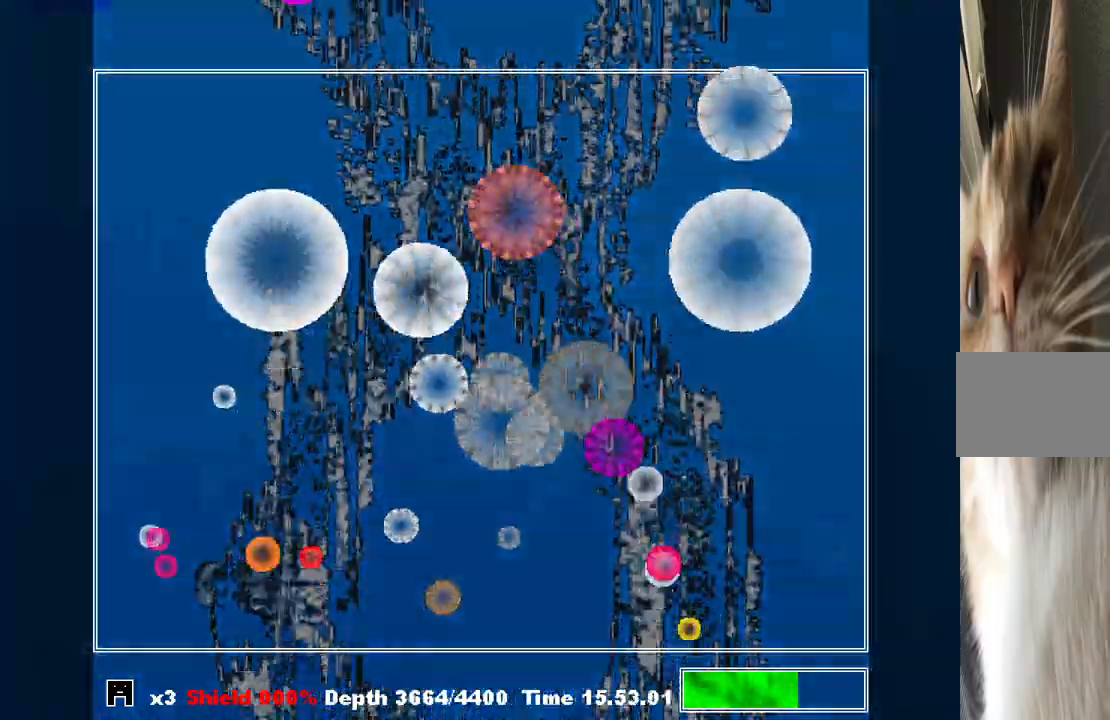
{"keys": ["shift", "z"], "events": [[500, "z", "down"]]}
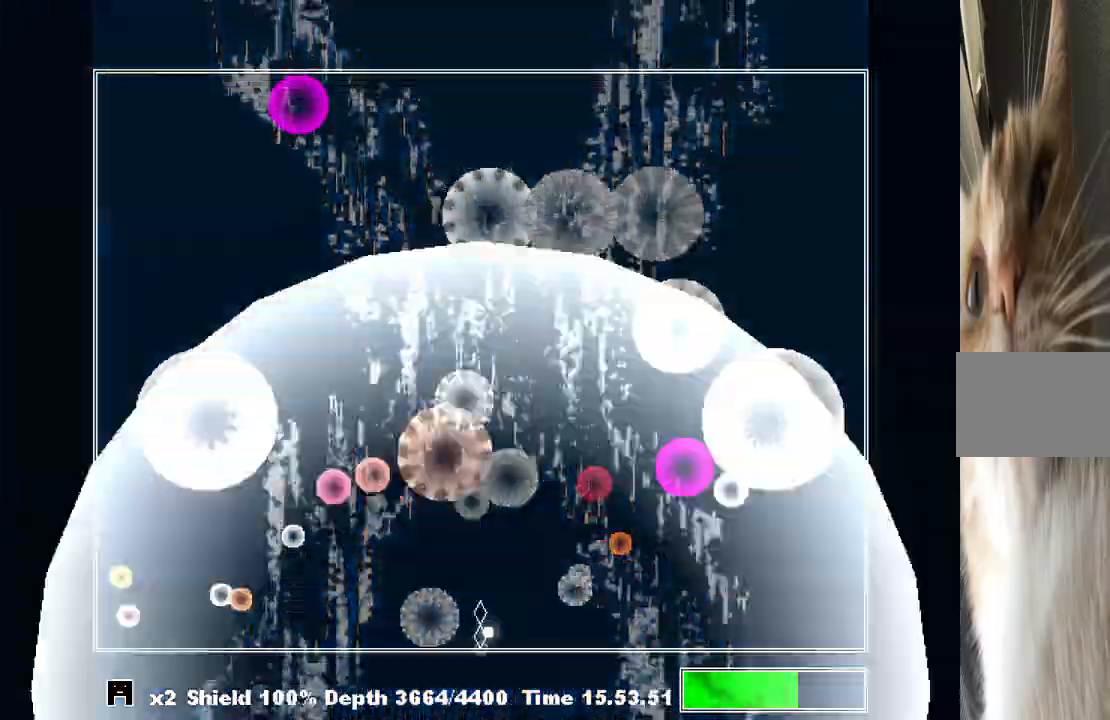
{"keys": ["left", "shift", "z"], "events": [[100, "left", "down"], [100, "z", "up"], [133, "z", "down"], [233, "z", "up"], [333, "z", "down"], [433, "z", "up"], [467, "z", "down"]]}
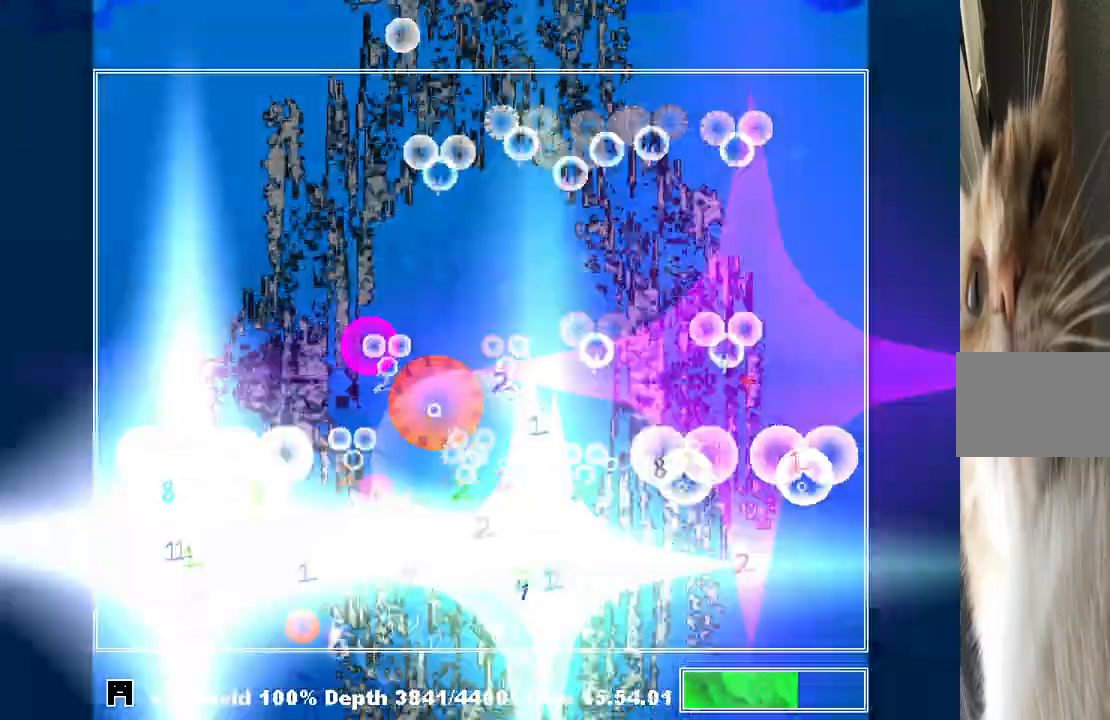
{"keys": ["left", "shift", "z"], "events": [[67, "z", "up"], [167, "z", "down"], [200, "left", "up"], [233, "z", "up"], [300, "left", "down"], [300, "z", "down"], [400, "left", "up"], [400, "z", "up"], [433, "left", "down"], [467, "z", "down"]]}
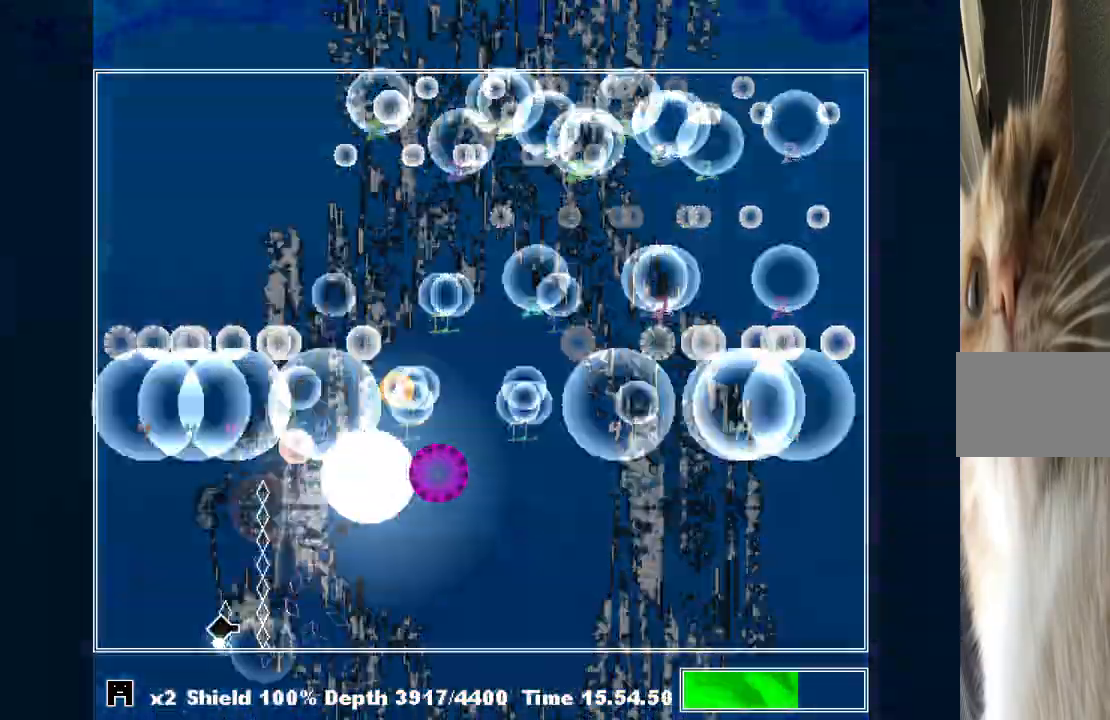
{"keys": ["right", "shift"], "events": [[33, "left", "up"], [67, "right", "down"], [67, "z", "up"], [267, "z", "down"], [367, "z", "up"]]}
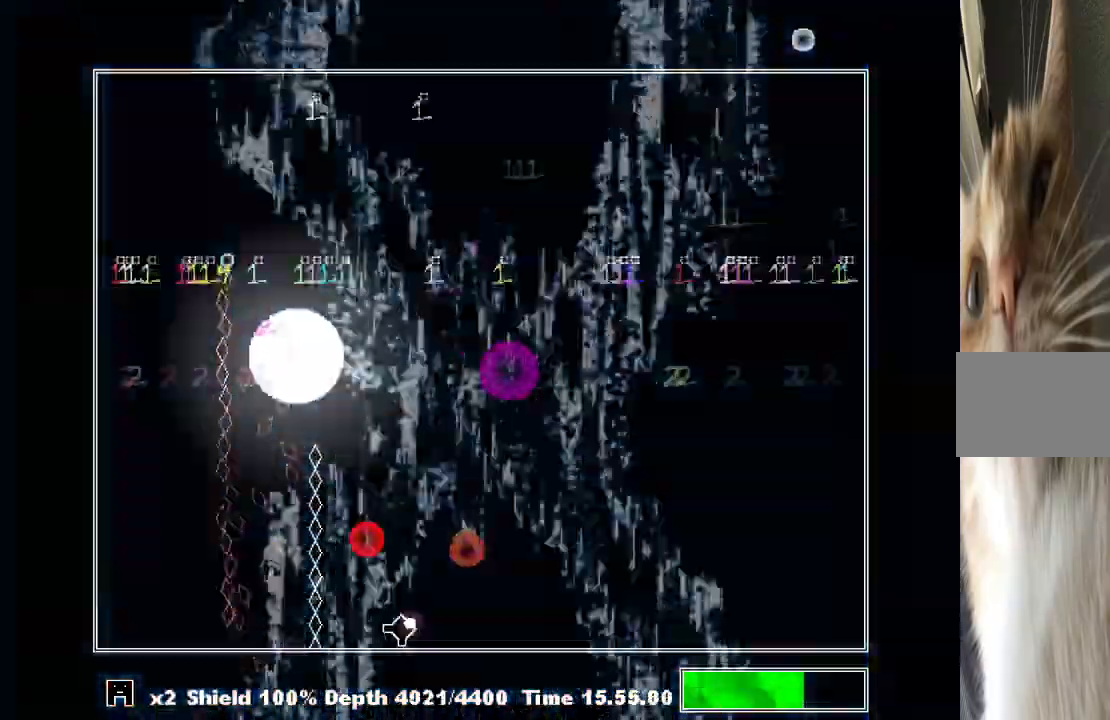
{"keys": ["right", "shift"], "events": [[233, "z", "down"], [333, "z", "up"], [367, "z", "down"], [467, "z", "up"]]}
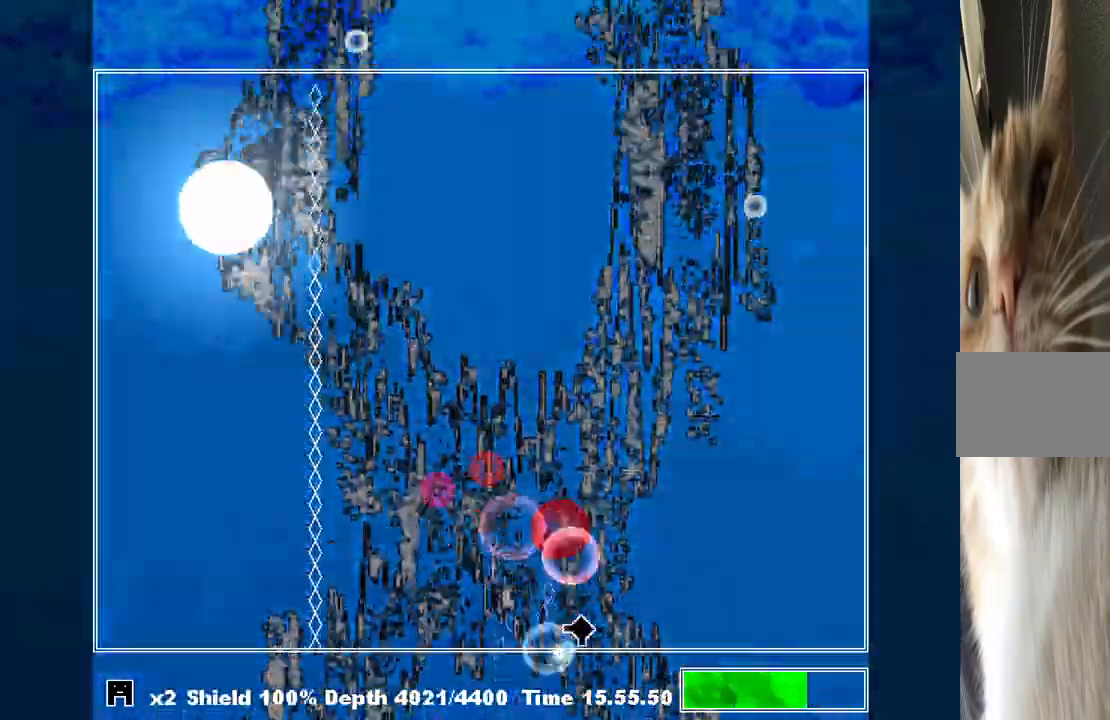
{"keys": ["shift"], "events": [[67, "z", "down"], [100, "right", "up"], [100, "z", "up"], [200, "z", "down"], [300, "left", "down"], [300, "z", "up"], [333, "z", "down"], [400, "left", "up"], [433, "z", "up"]]}
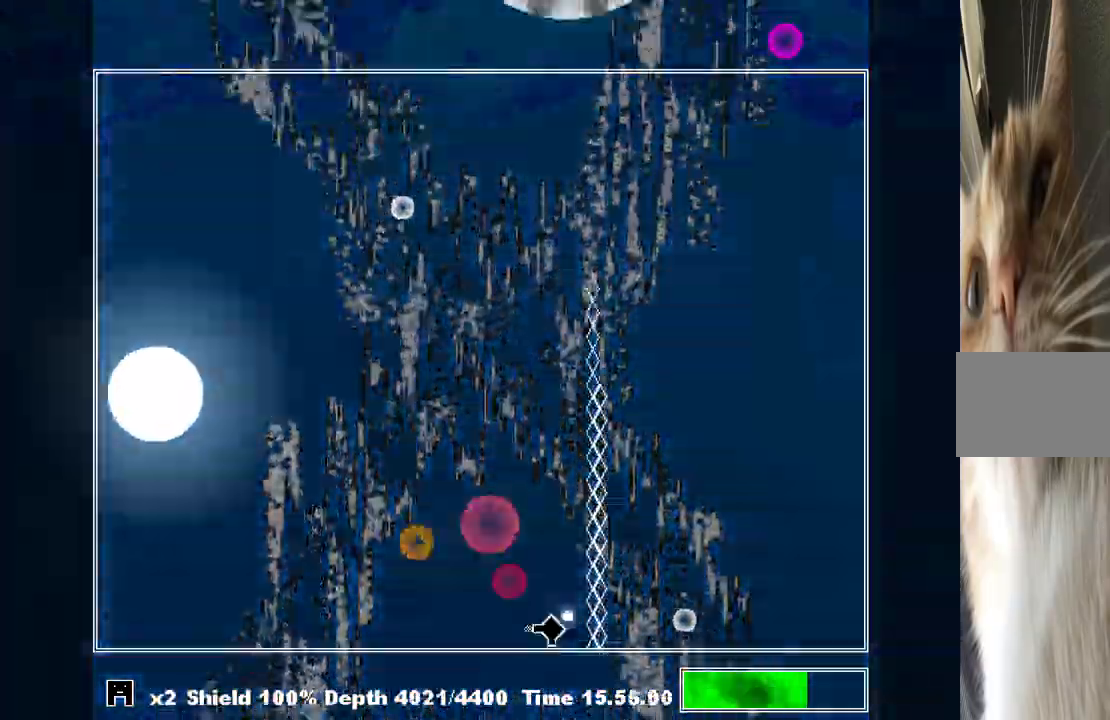
{"keys": ["right", "shift"], "events": [[33, "right", "down"], [33, "z", "down"], [67, "z", "up"], [167, "right", "up"], [400, "right", "down"]]}
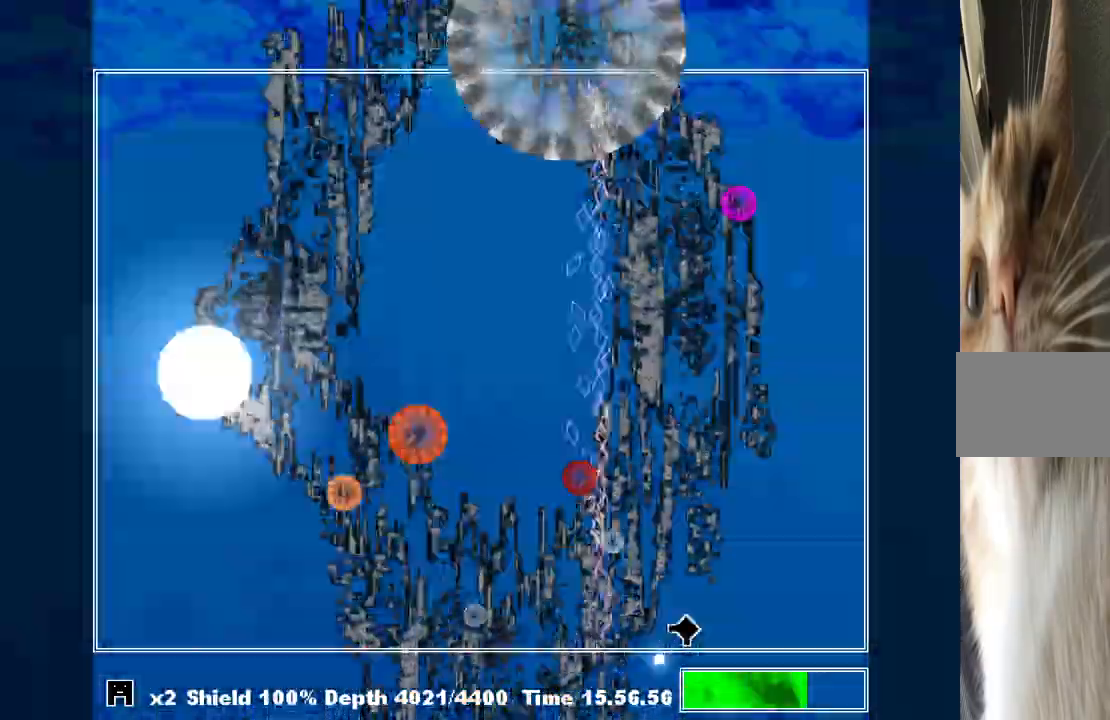
{"keys": ["right", "shift"], "events": [[33, "right", "up"], [400, "right", "down"]]}
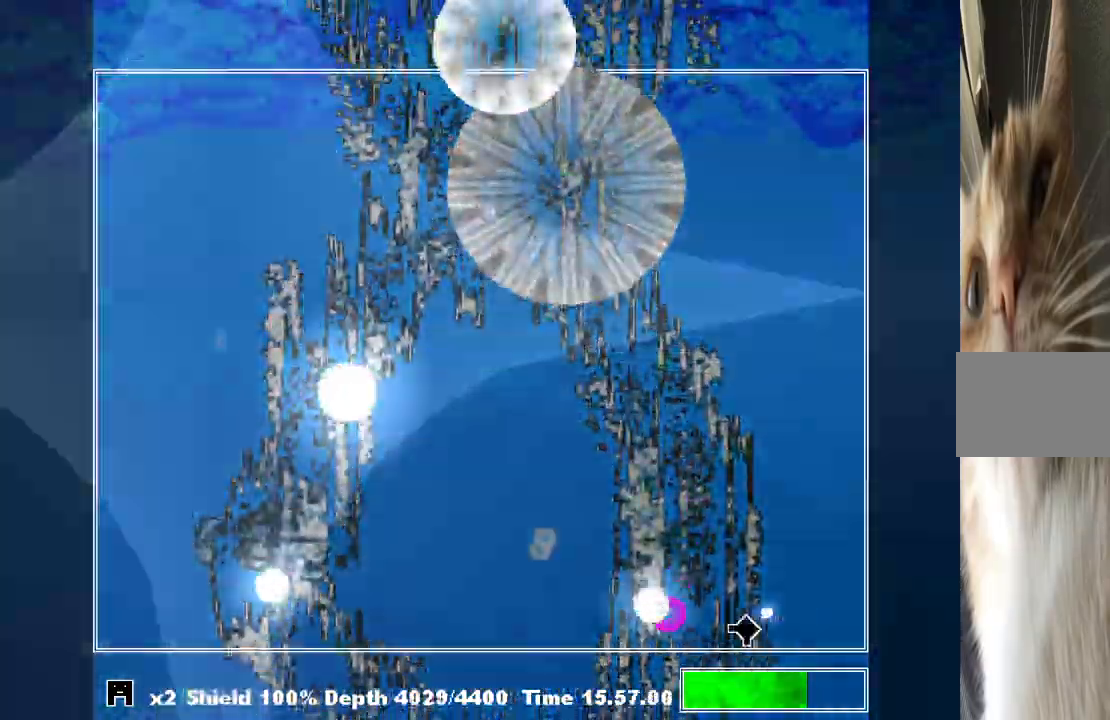
{"keys": ["left", "shift", "z"], "events": [[133, "right", "up"], [433, "left", "down"], [467, "z", "down"]]}
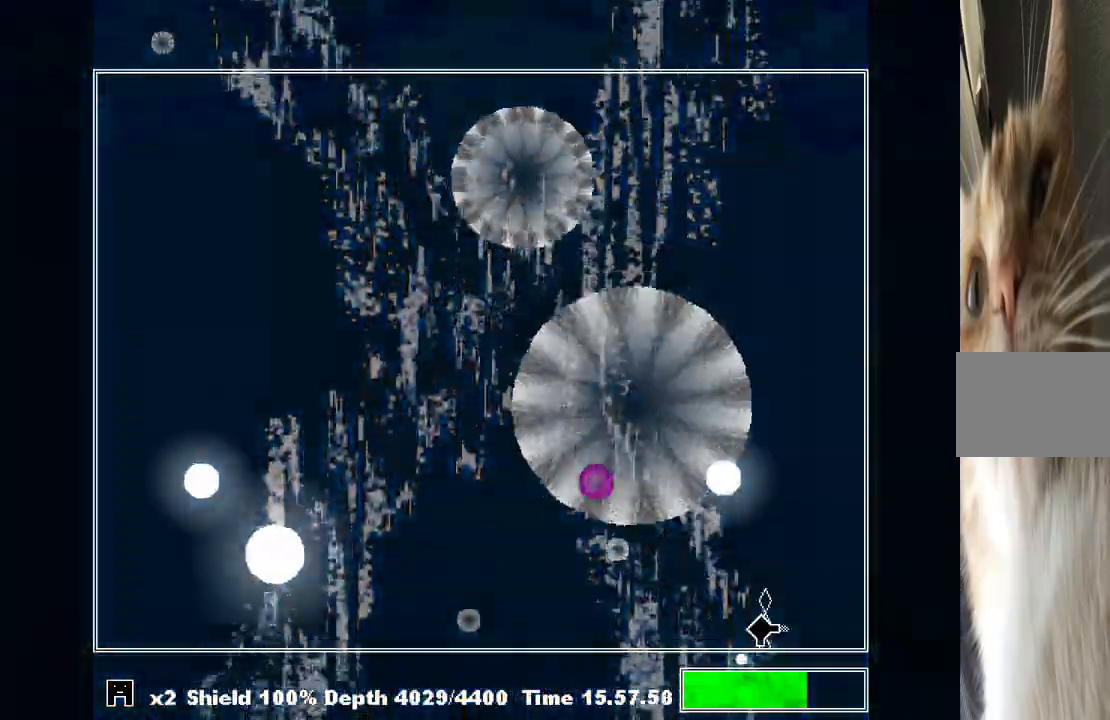
{"keys": ["right", "shift"], "events": [[67, "z", "up"], [133, "z", "down"], [167, "left", "up"], [200, "left", "down"], [200, "z", "up"], [267, "left", "up"], [267, "right", "down"], [267, "z", "down"], [367, "z", "up"], [400, "z", "down"], [500, "z", "up"]]}
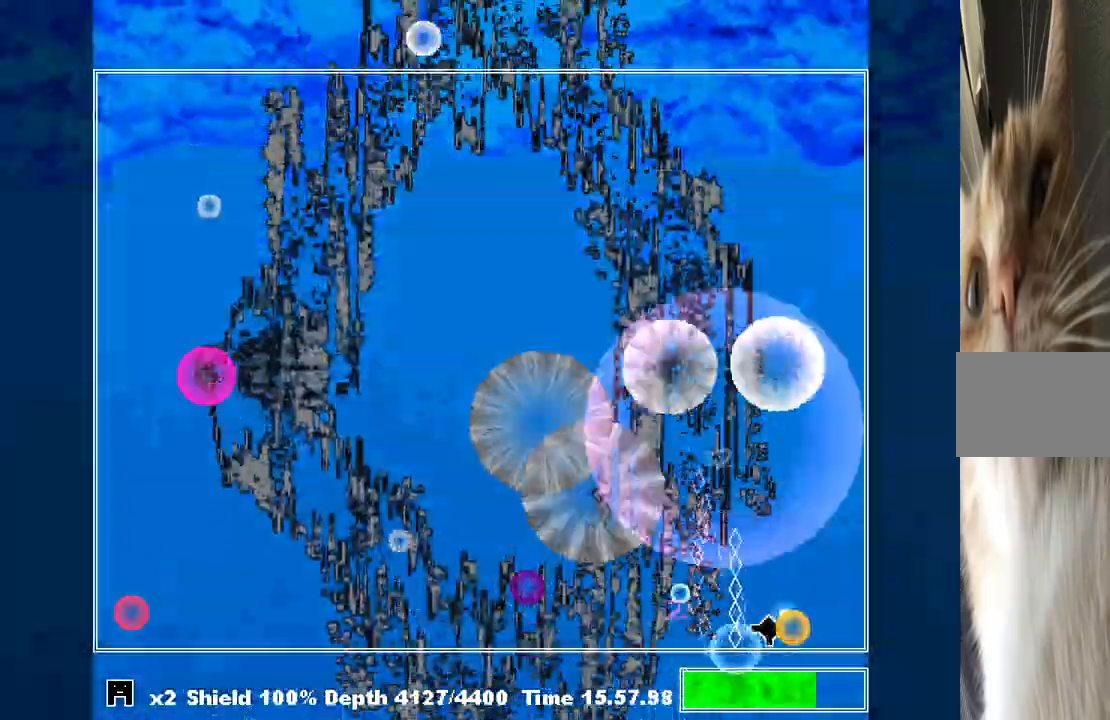
{"keys": ["shift"], "events": [[33, "z", "down"], [100, "z", "up"], [167, "z", "down"], [233, "z", "up"], [267, "z", "down"], [333, "right", "up"], [367, "z", "up"], [400, "z", "down"], [500, "z", "up"]]}
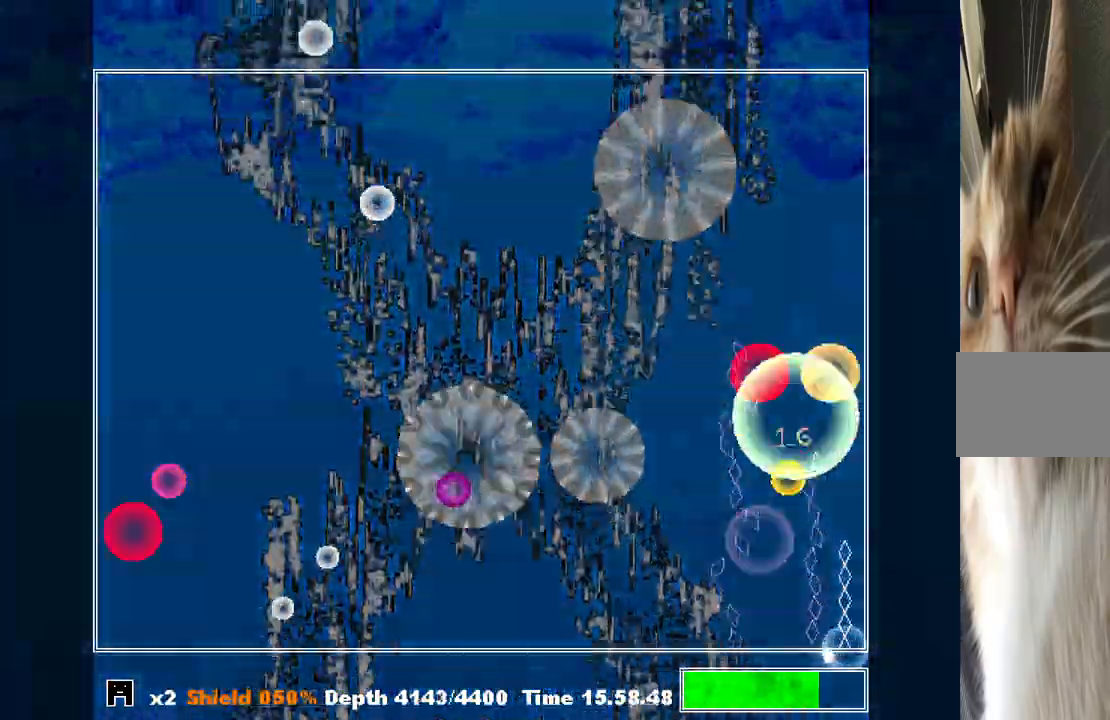
{"keys": ["shift", "z"], "events": [[67, "left", "down"], [67, "z", "down"], [100, "z", "up"], [200, "left", "up"], [200, "z", "down"], [233, "z", "up"], [333, "right", "down"], [333, "z", "down"], [367, "z", "up"], [433, "right", "up"], [433, "z", "down"]]}
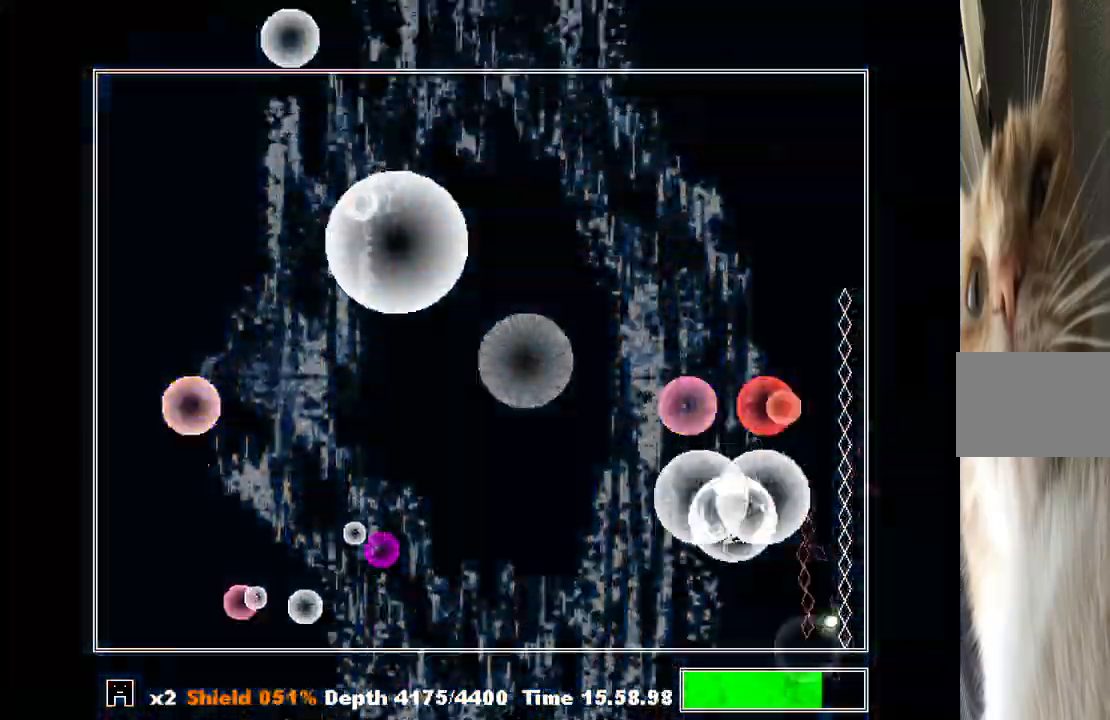
{"keys": ["shift"], "events": [[33, "right", "down"], [33, "z", "up"], [67, "z", "down"], [100, "right", "up"], [167, "z", "up"], [200, "z", "down"], [267, "right", "down"], [300, "z", "up"], [333, "right", "up"], [333, "z", "down"], [433, "z", "up"]]}
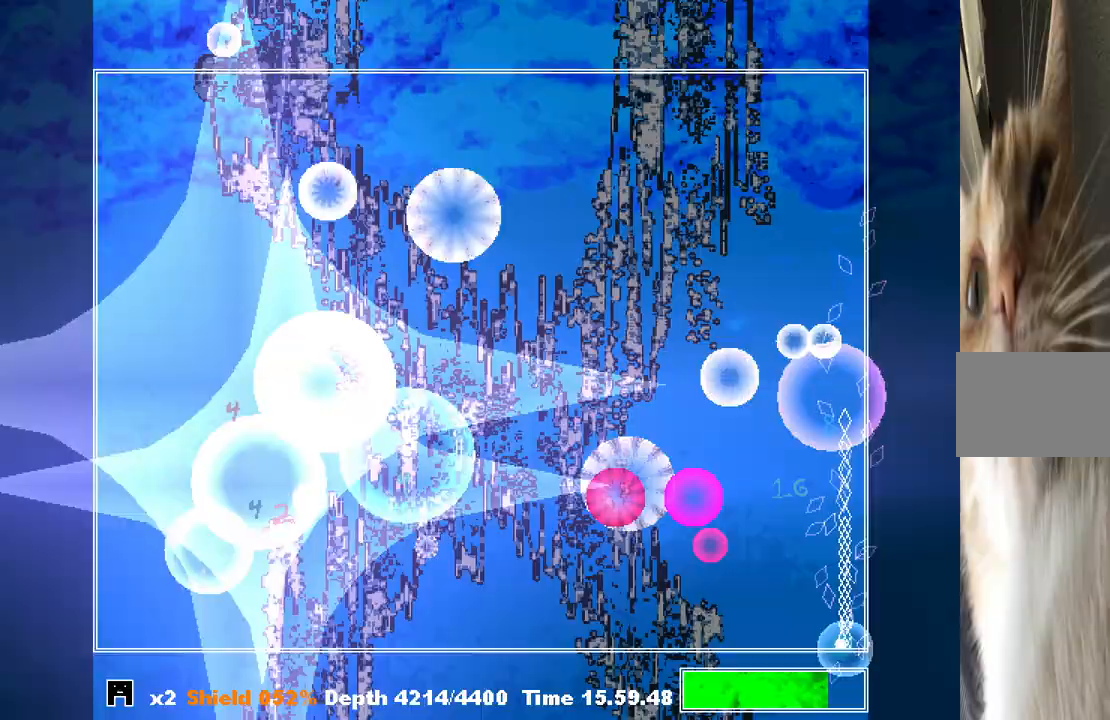
{"keys": ["shift"], "events": [[133, "left", "down"], [233, "left", "up"]]}
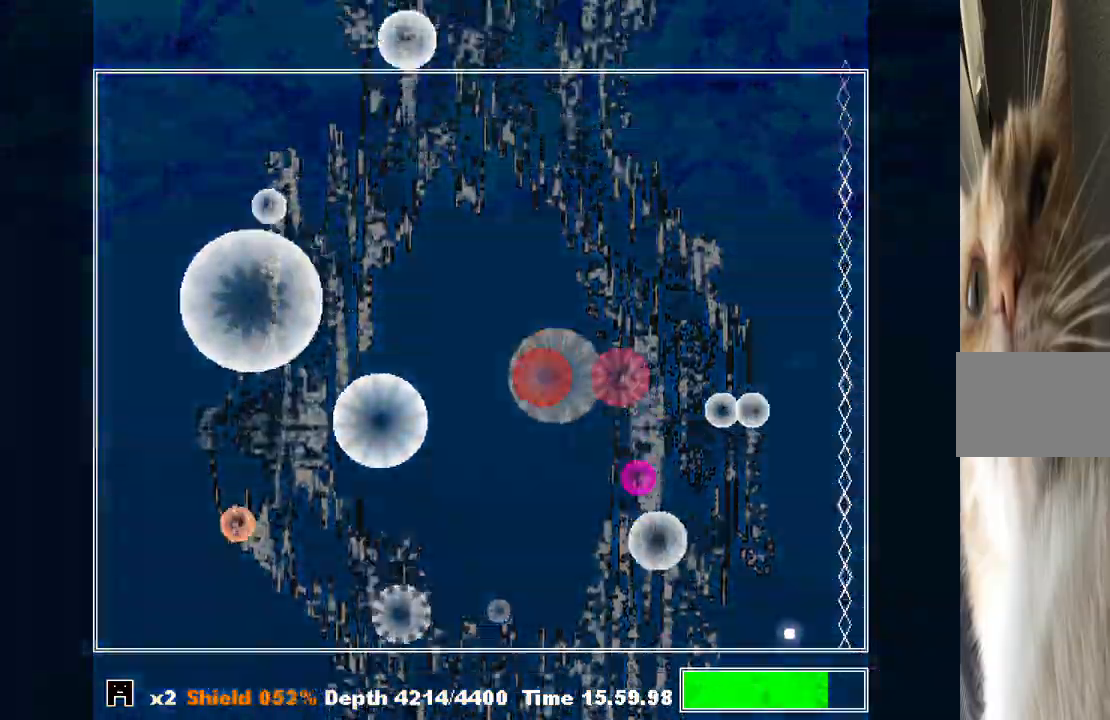
{"keys": ["left", "shift"], "events": [[133, "right", "down"], [200, "right", "up"], [467, "left", "down"]]}
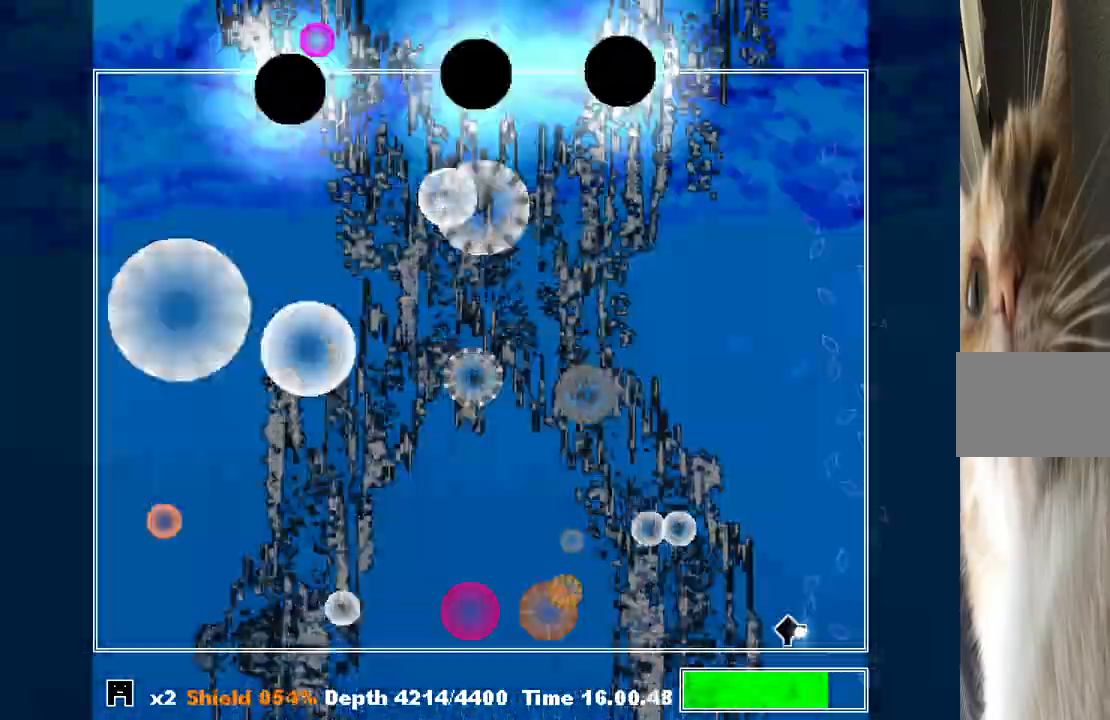
{"keys": ["right", "shift"], "events": [[67, "left", "up"], [167, "left", "down"], [400, "left", "up"], [400, "z", "down"], [500, "right", "down"], [500, "z", "up"]]}
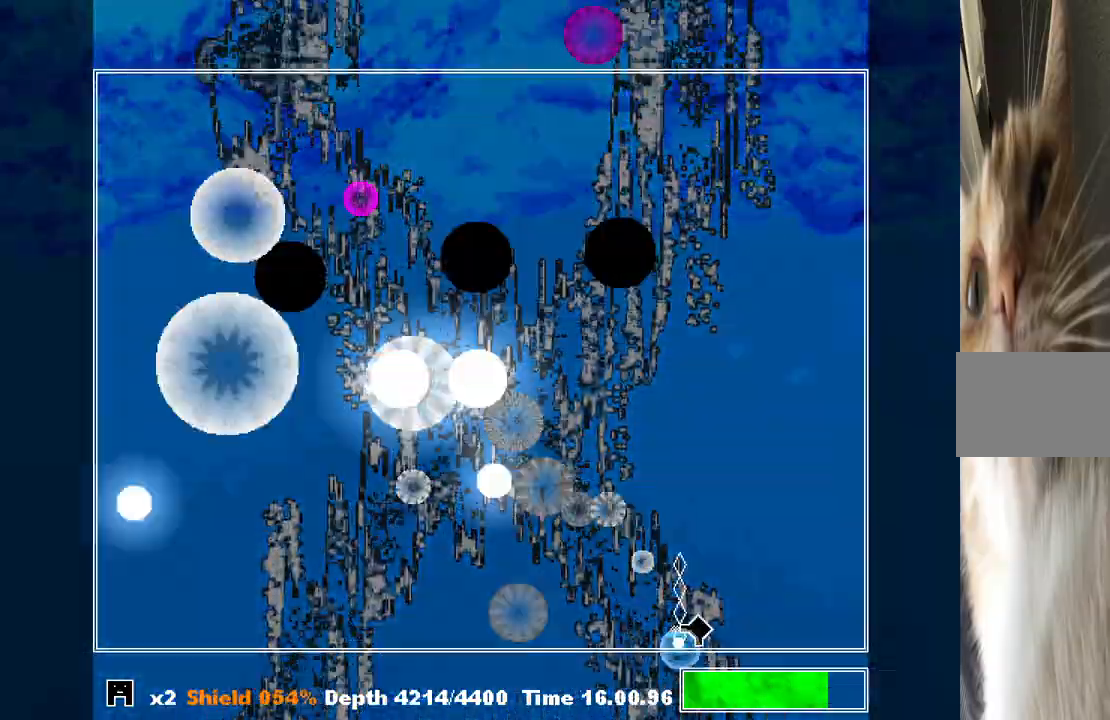
{"keys": ["shift", "z"], "events": [[67, "right", "up"], [67, "z", "down"], [133, "z", "up"], [233, "right", "down"], [267, "shift", "up"], [267, "z", "down"], [300, "right", "up"], [367, "z", "up"], [400, "right", "down"], [400, "shift", "down"], [400, "z", "down"], [467, "right", "up"], [467, "z", "up"], [500, "z", "down"]]}
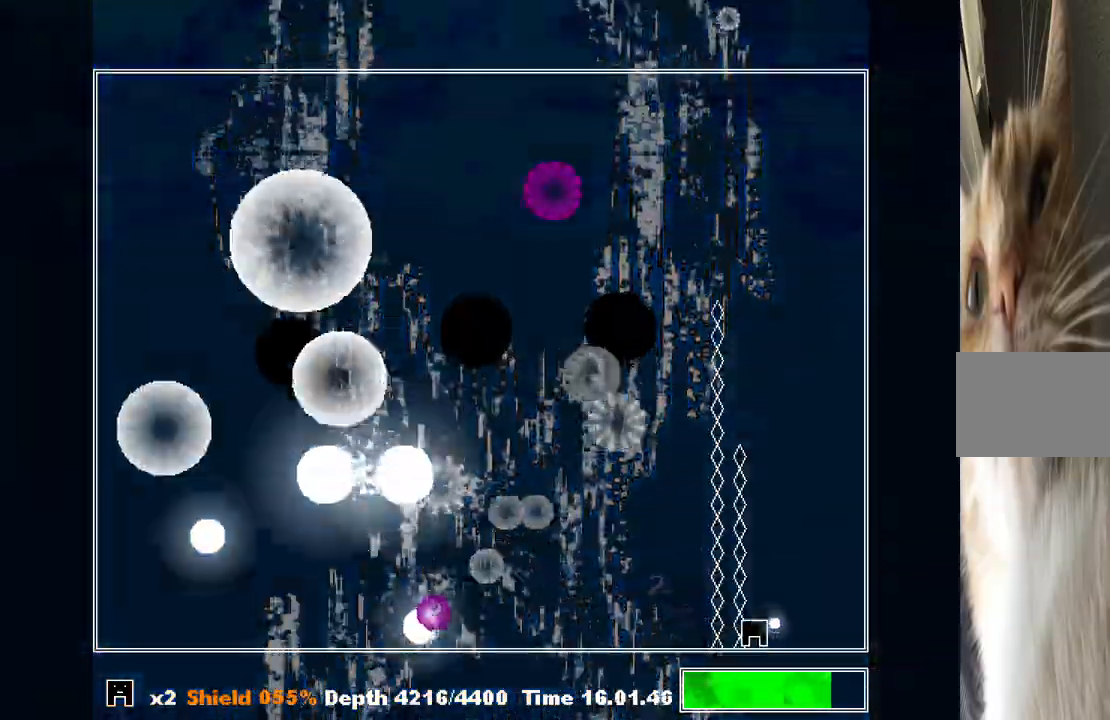
{"keys": ["shift", "z"], "events": [[100, "left", "down"], [100, "z", "up"], [200, "z", "down"], [233, "left", "up"], [233, "z", "up"], [333, "z", "down"], [367, "z", "up"], [433, "right", "down"], [467, "right", "up"], [467, "z", "down"]]}
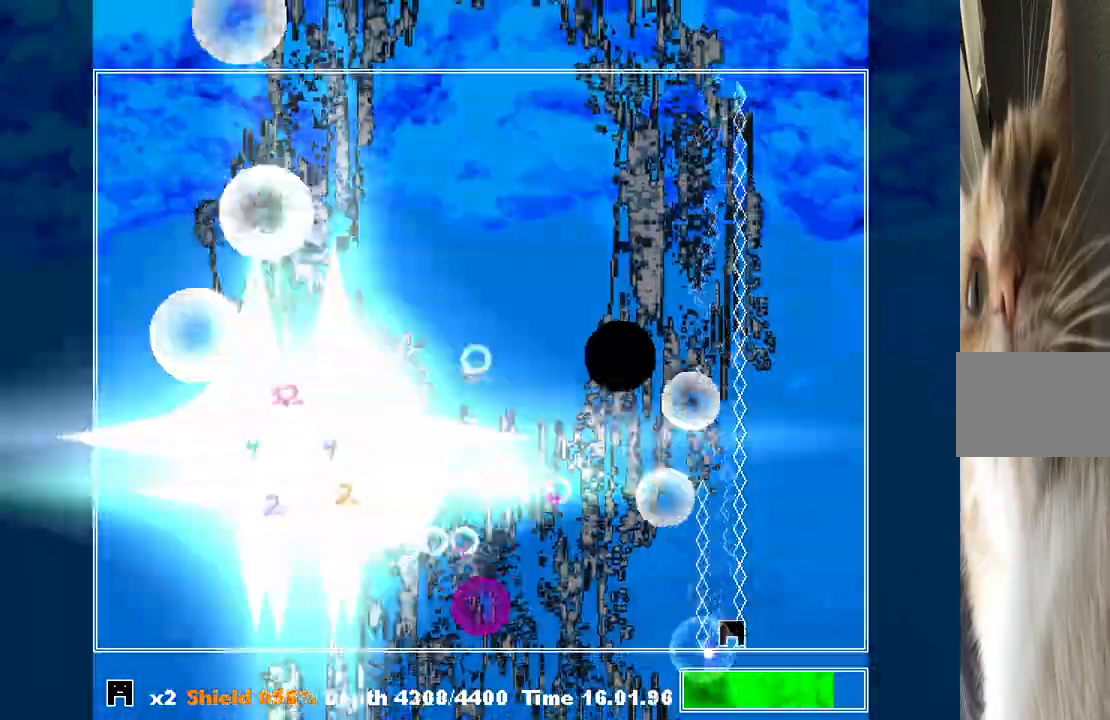
{"keys": [], "events": [[33, "z", "up"], [67, "right", "down"], [100, "z", "down"], [167, "right", "up"], [167, "z", "up"], [200, "right", "down"], [267, "z", "down"], [300, "right", "up"], [300, "z", "up"], [333, "shift", "up"], [400, "z", "down"], [433, "z", "up"]]}
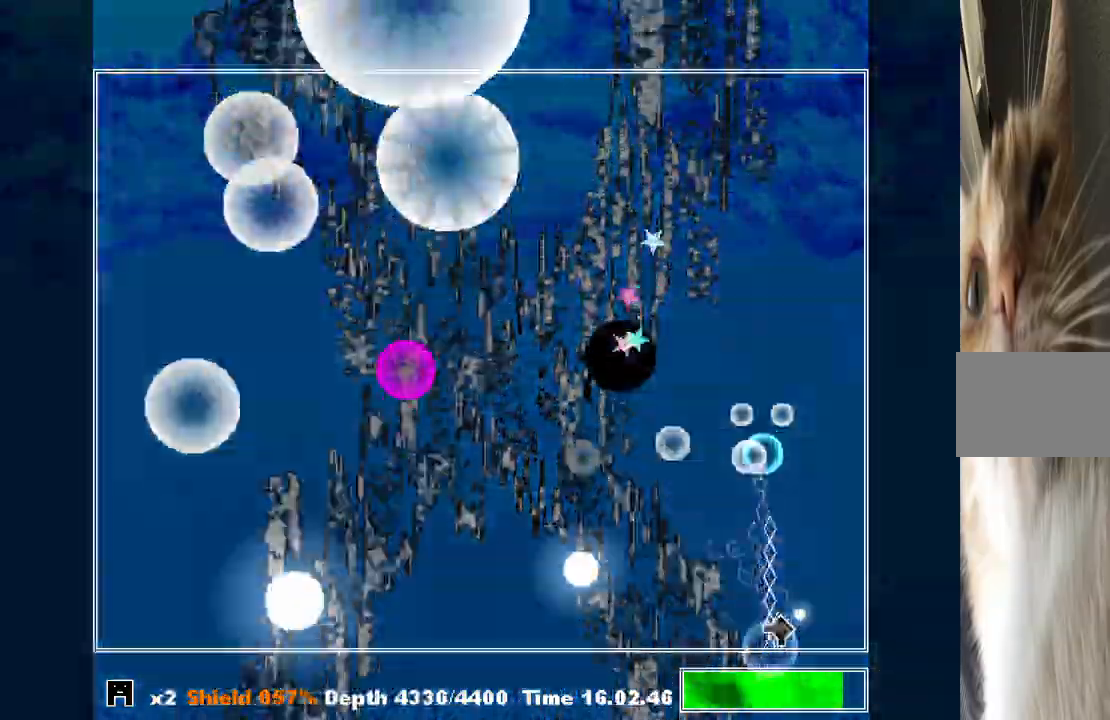
{"keys": ["right"], "events": [[33, "right", "down"], [33, "z", "down"], [67, "z", "up"], [133, "right", "up"], [167, "z", "down"], [300, "left", "down"], [367, "left", "up"], [367, "z", "up"], [400, "right", "down"], [400, "z", "down"], [500, "z", "up"]]}
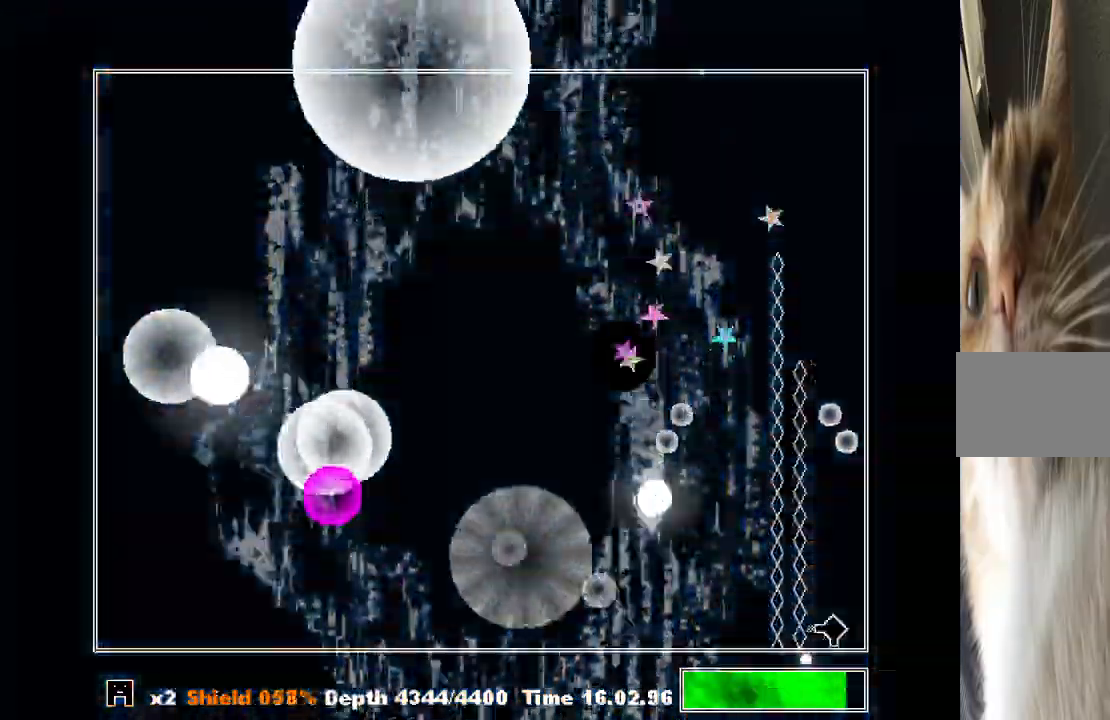
{"keys": ["shift"], "events": [[33, "right", "up"], [33, "z", "down"], [133, "left", "down"], [133, "z", "up"], [200, "z", "down"], [233, "z", "up"], [267, "shift", "down"], [333, "z", "down"], [367, "z", "up"], [433, "z", "down"], [467, "left", "up"], [500, "z", "up"]]}
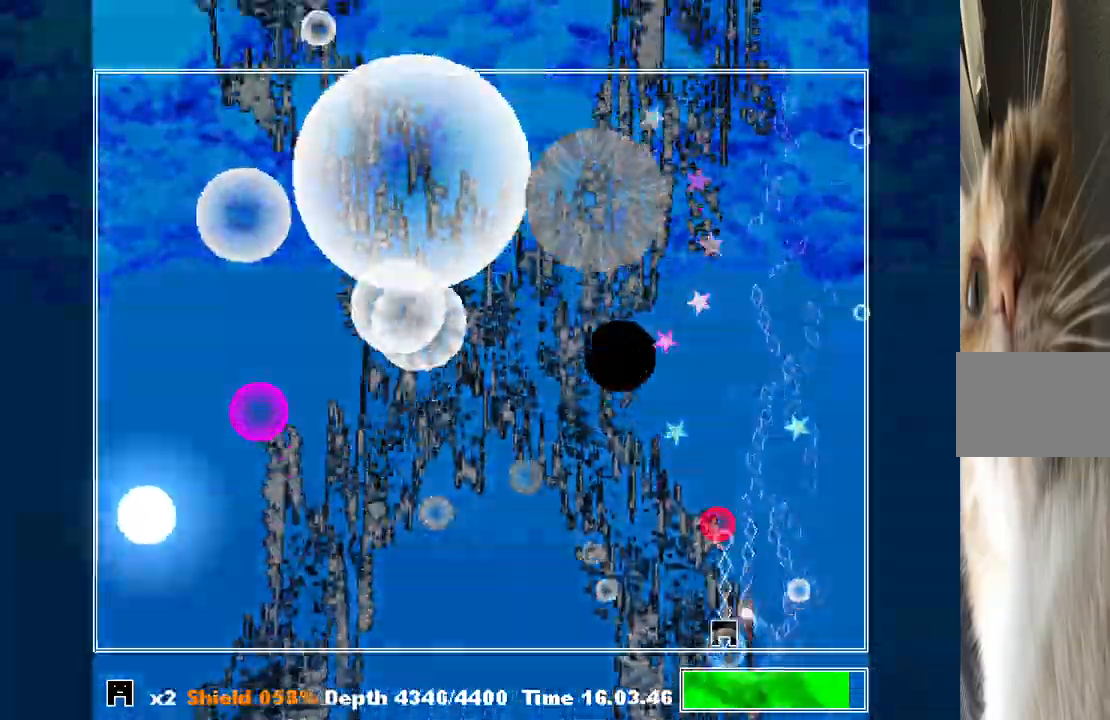
{"keys": ["shift", "z"], "events": [[67, "left", "down"], [100, "z", "down"], [200, "z", "up"], [300, "z", "down"], [333, "z", "up"], [433, "z", "down"], [467, "left", "up"]]}
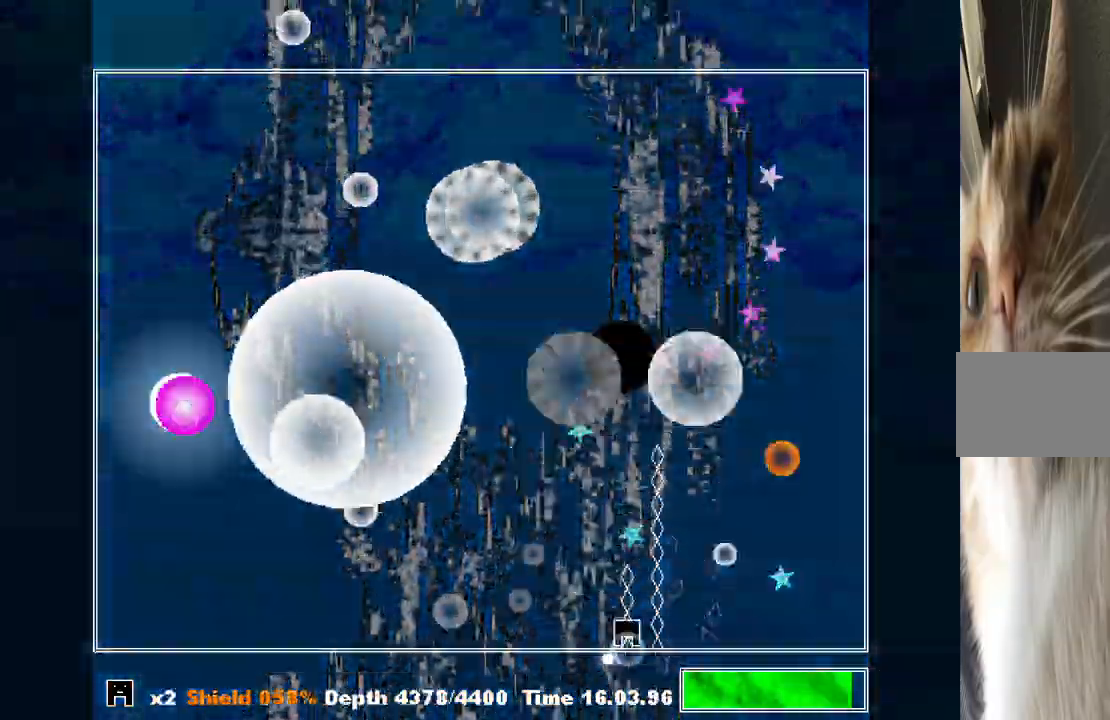
{"keys": ["left", "shift", "z"], "events": [[33, "left", "down"], [33, "z", "up"], [133, "left", "up"], [133, "z", "down"], [167, "z", "up"], [200, "left", "down"], [267, "left", "up"], [267, "z", "down"], [367, "z", "up"], [433, "left", "down"], [433, "z", "down"]]}
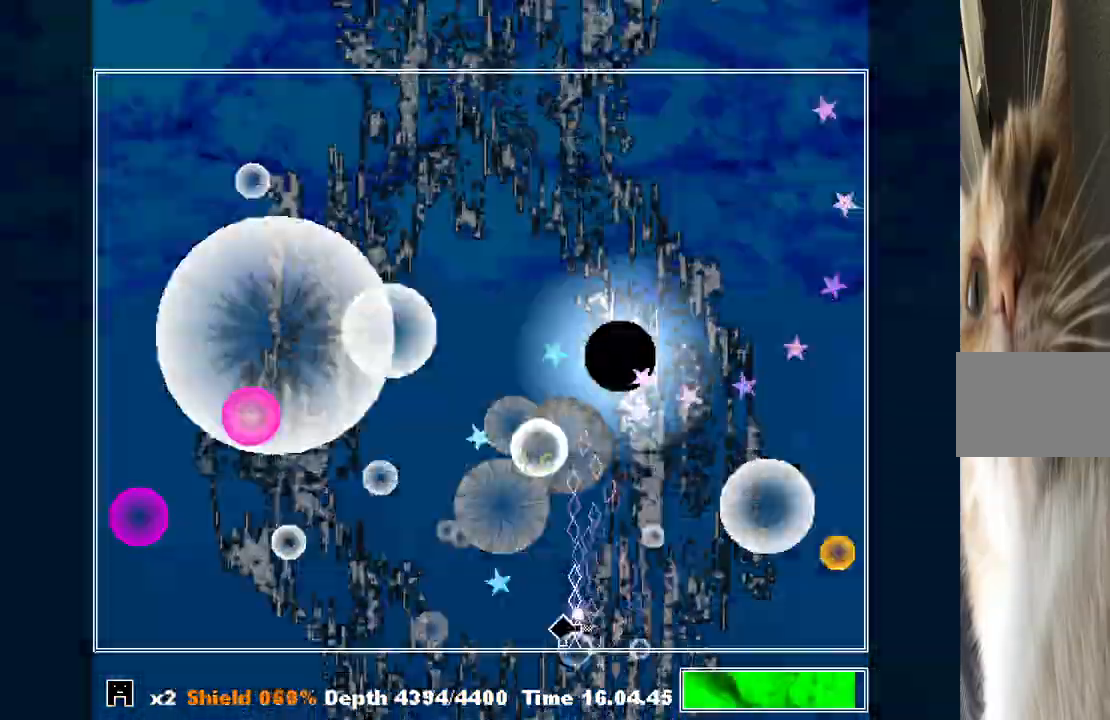
{"keys": ["shift", "z"], "events": [[33, "left", "up"], [33, "z", "up"], [133, "z", "down"], [200, "right", "down"], [233, "z", "up"], [267, "z", "down"], [333, "right", "up"], [367, "z", "up"], [433, "right", "down"], [467, "right", "up"], [467, "z", "down"]]}
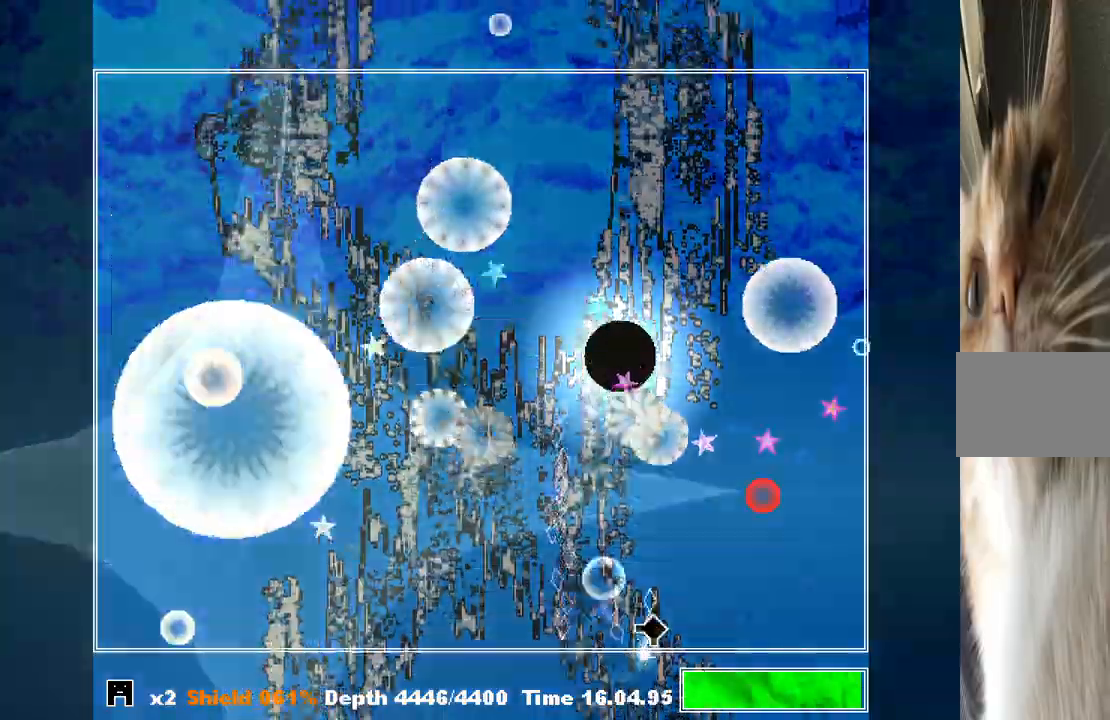
{"keys": ["left", "shift"], "events": [[67, "z", "up"], [100, "z", "down"], [167, "left", "down"], [200, "z", "up"], [233, "left", "up"], [233, "z", "down"], [333, "left", "down"], [333, "z", "up"], [433, "left", "up"], [433, "z", "down"], [467, "left", "down"], [467, "z", "up"]]}
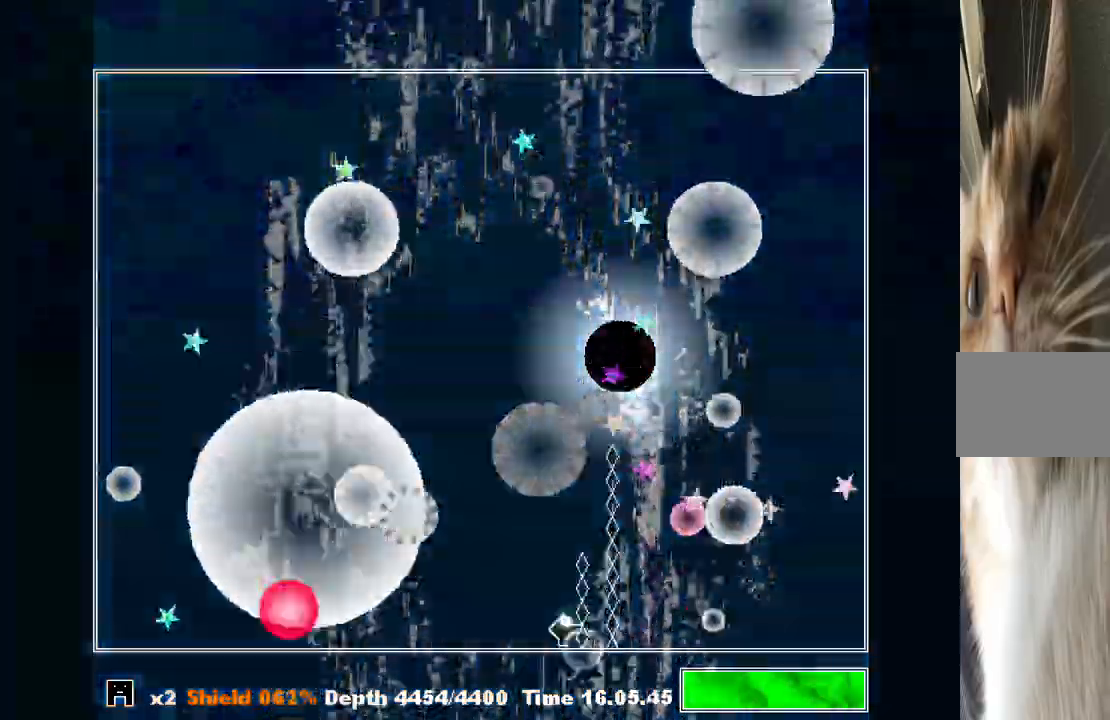
{"keys": ["left", "shift", "x"], "events": [[133, "left", "up"], [133, "z", "down"], [167, "z", "up"], [200, "left", "down"], [267, "z", "down"], [300, "left", "up"], [367, "left", "down"], [367, "z", "up"], [400, "x", "down"], [400, "z", "down"], [433, "left", "up"], [500, "left", "down"], [500, "z", "up"]]}